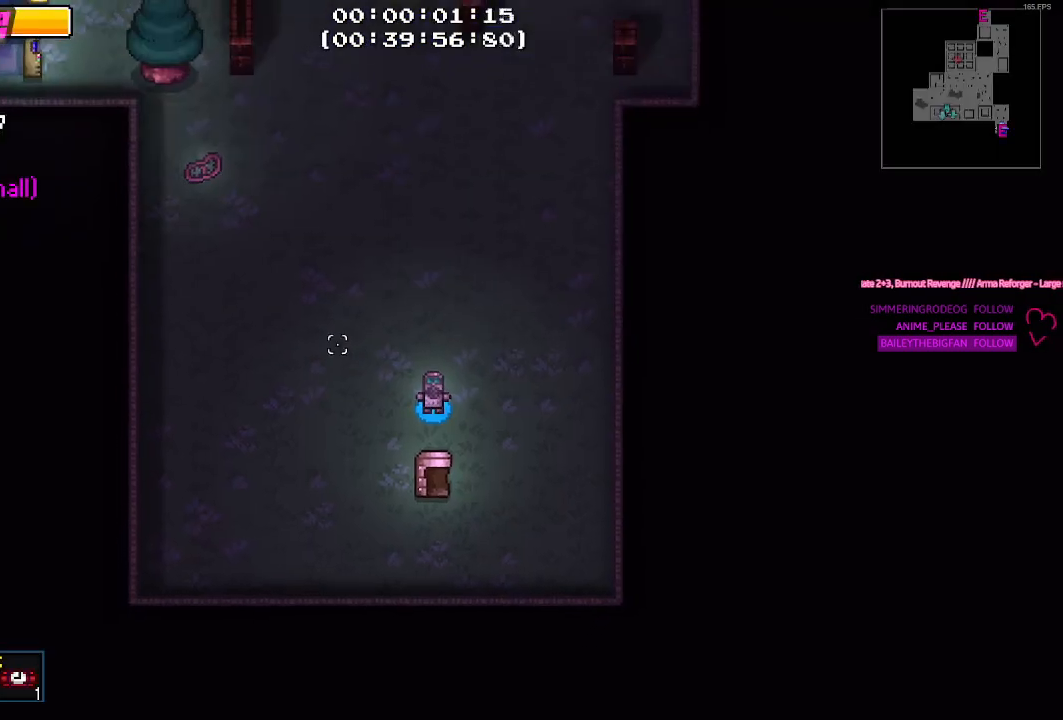
Gameplay with keyboard and mouse; each line is a JSON object with the keys held at the frame after it. "events" lists presses ("down") and releases ("up") of "1", "2", "3", "4", "5", "a", "alt", "c", "caps_lock", "ctrl", "d", "e", "g", "q", "r", "s", "shift", "space", "t", "tab", "v", "w", "x" and "z" between this image and that frame as [ms after this image, input, new state], when the widget could be followed in between. No other keys are recorded. Mouse buttons are not recorded. Not read: f mouse_move.
{"keys": ["a", "w"], "events": [[200, "w", "down"], [334, "a", "down"]]}
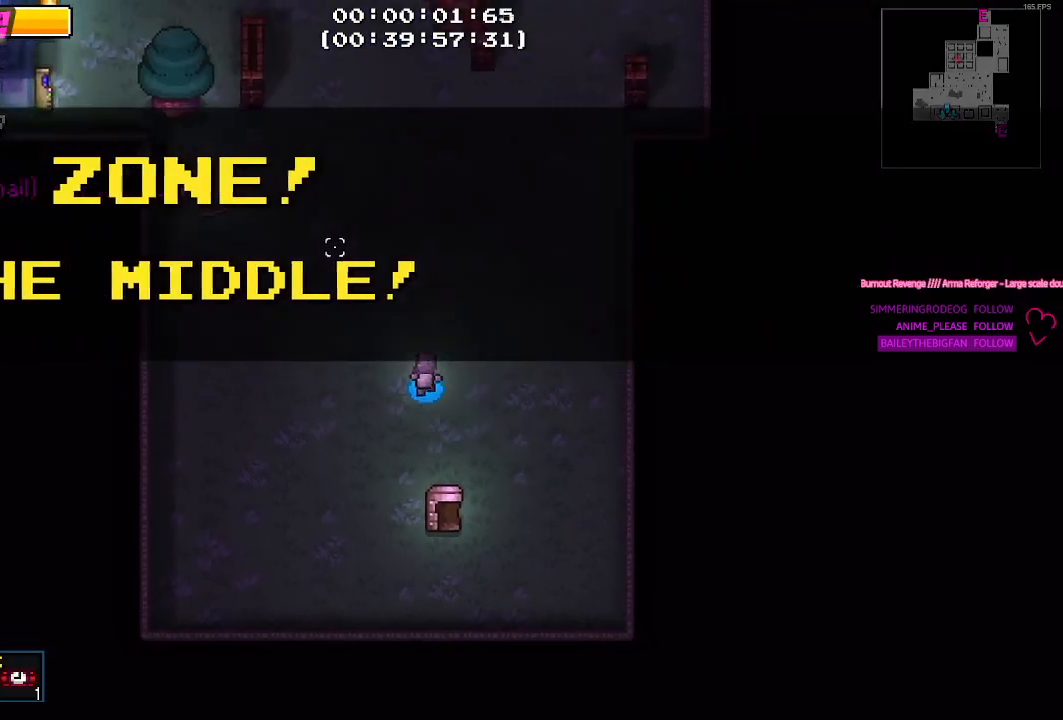
{"keys": ["w"], "events": [[217, "a", "up"], [217, "w", "up"], [267, "w", "down"]]}
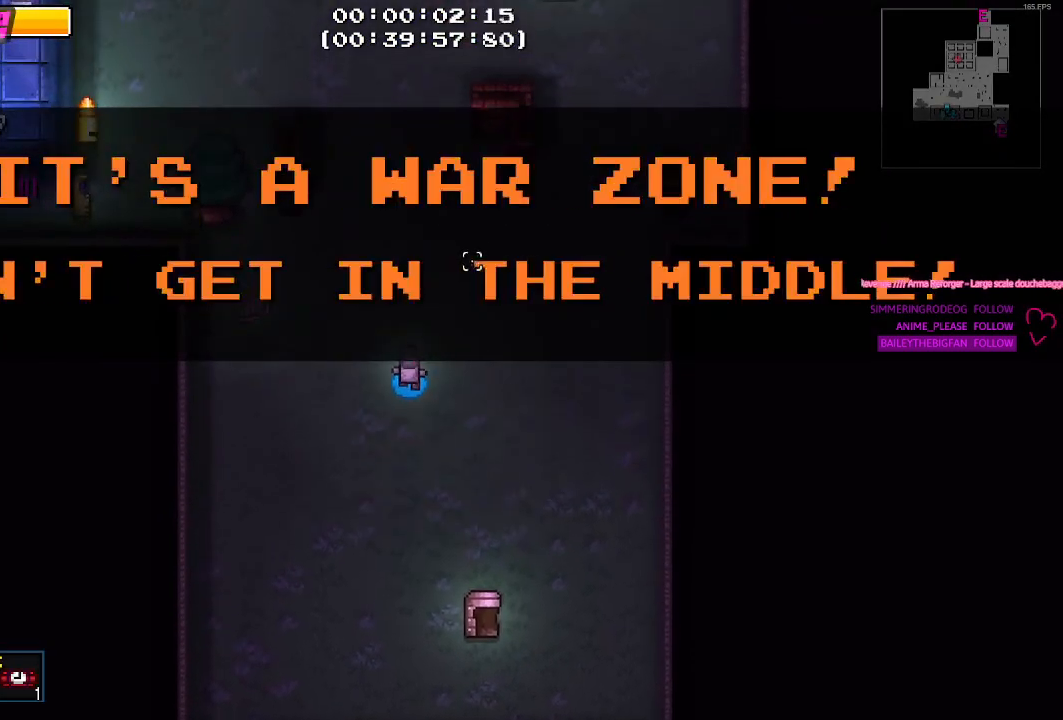
{"keys": ["d", "w"], "events": [[150, "w", "up"], [284, "d", "down"], [417, "w", "down"]]}
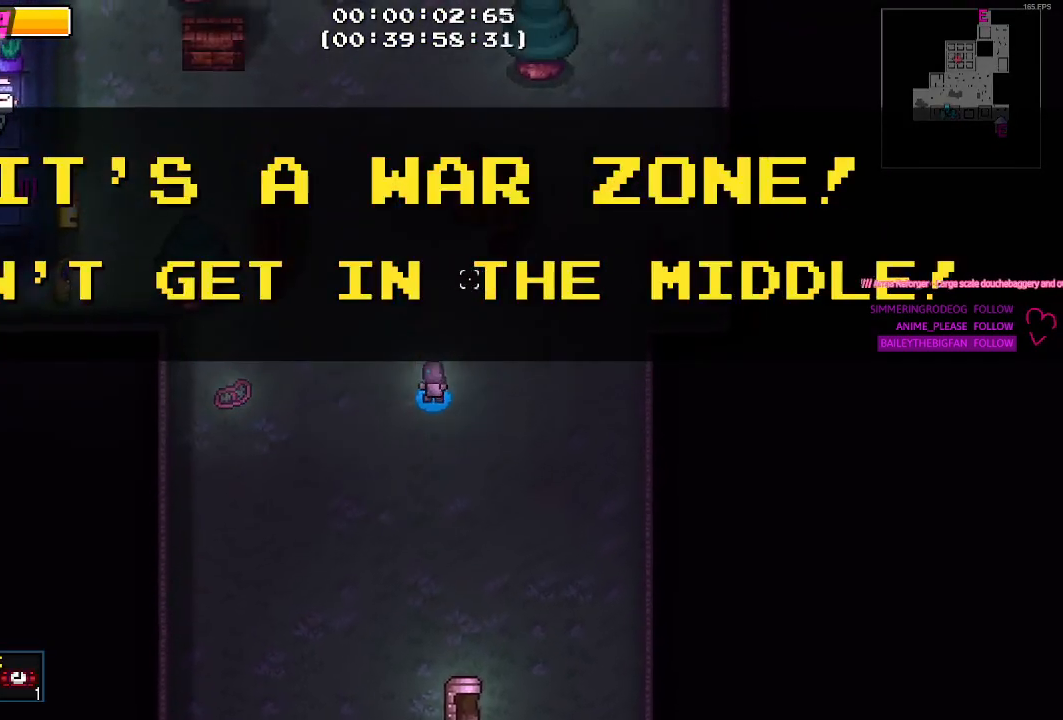
{"keys": ["a", "w"], "events": [[17, "d", "up"], [267, "a", "down"]]}
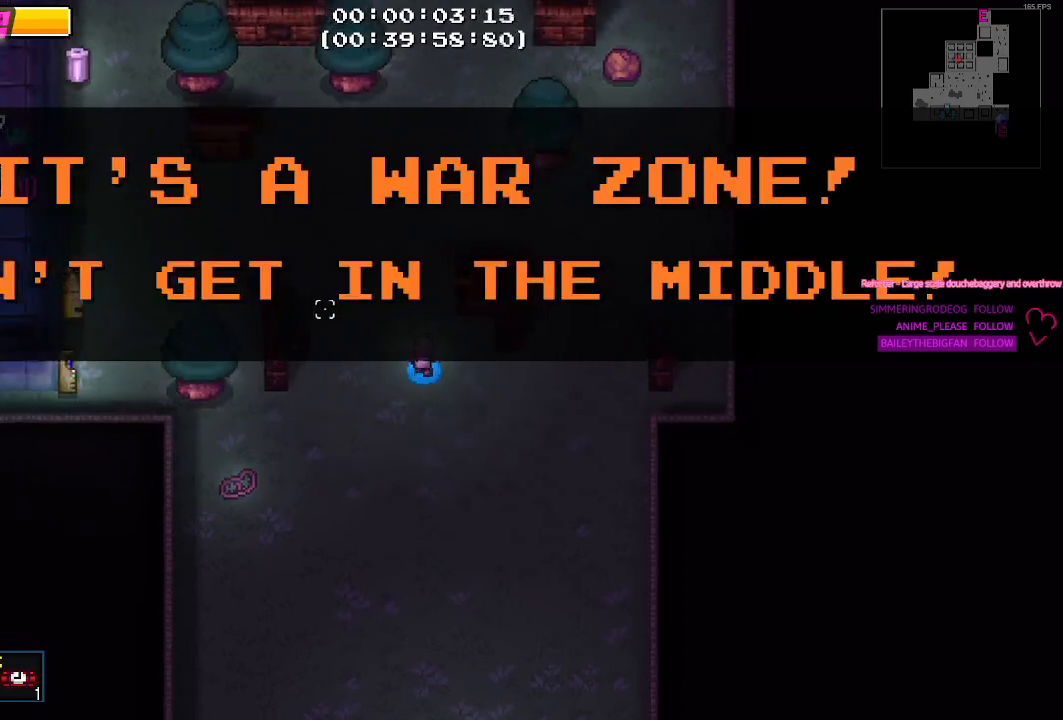
{"keys": ["a", "w"], "events": []}
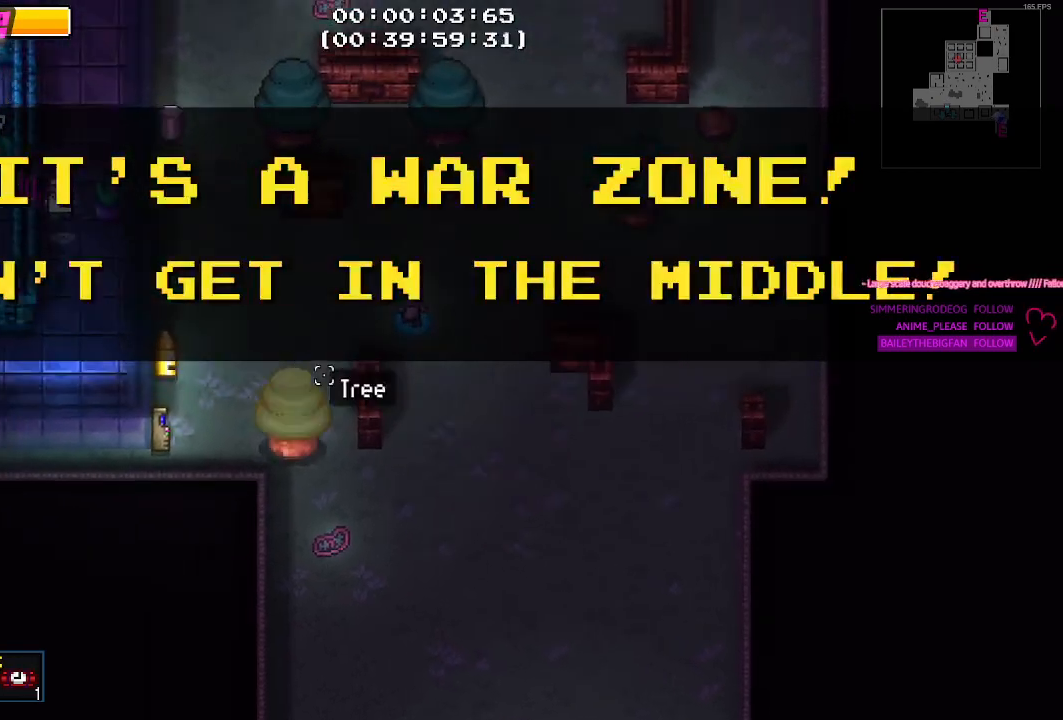
{"keys": ["a"], "events": [[50, "w", "up"]]}
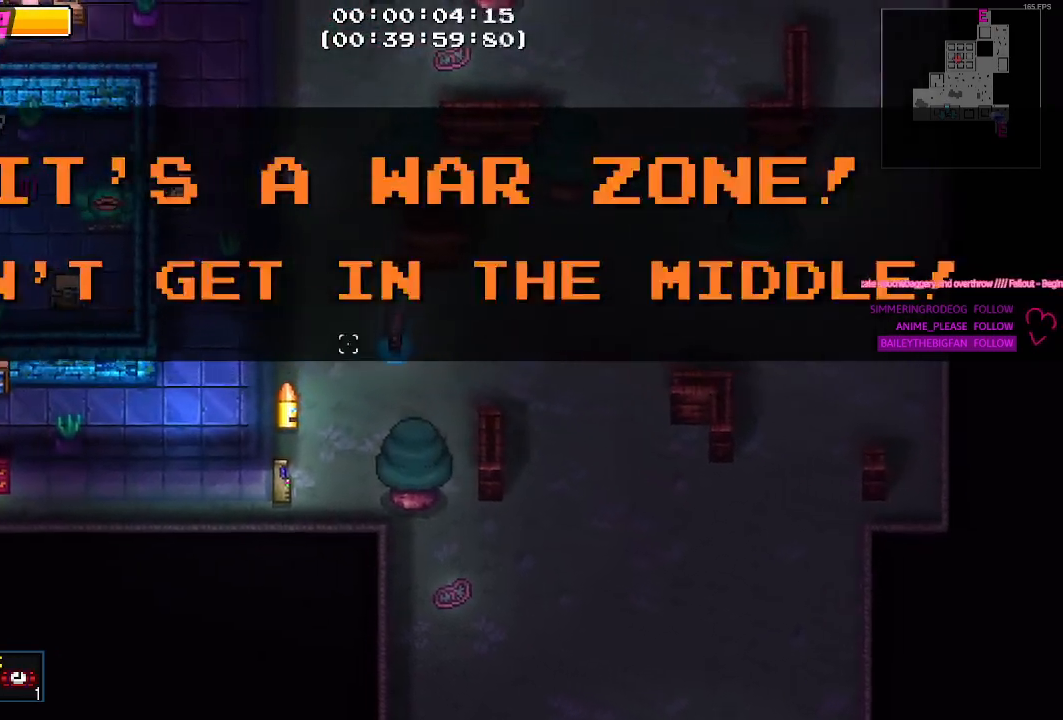
{"keys": ["s"], "events": [[350, "a", "up"], [350, "s", "down"]]}
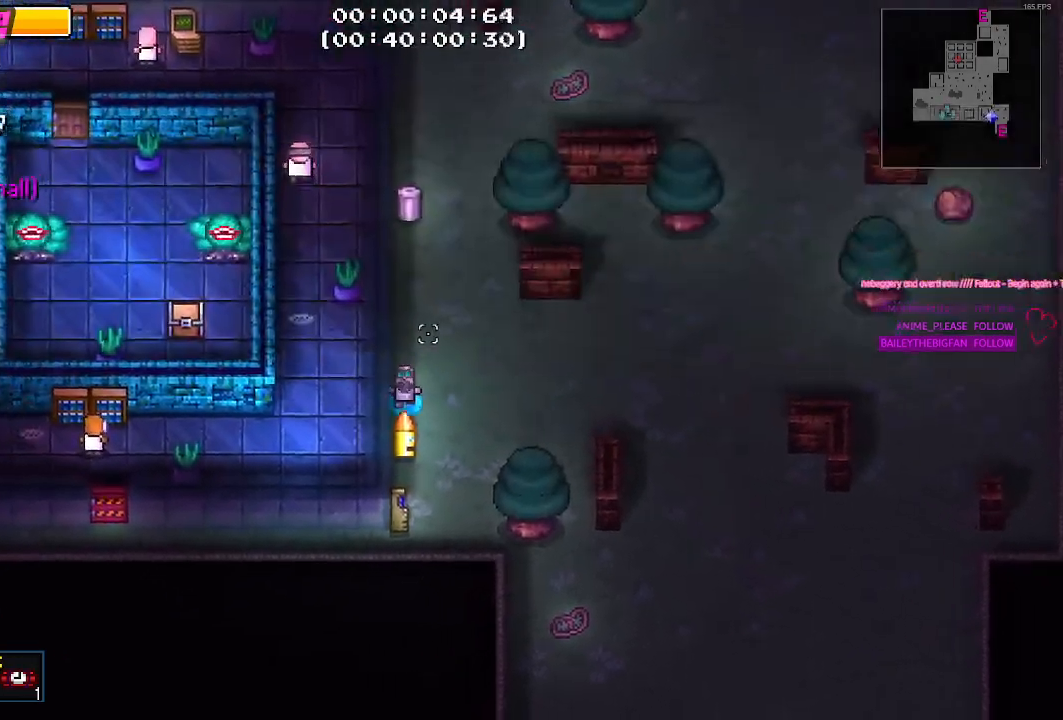
{"keys": ["s"], "events": [[217, "s", "up"], [450, "s", "down"]]}
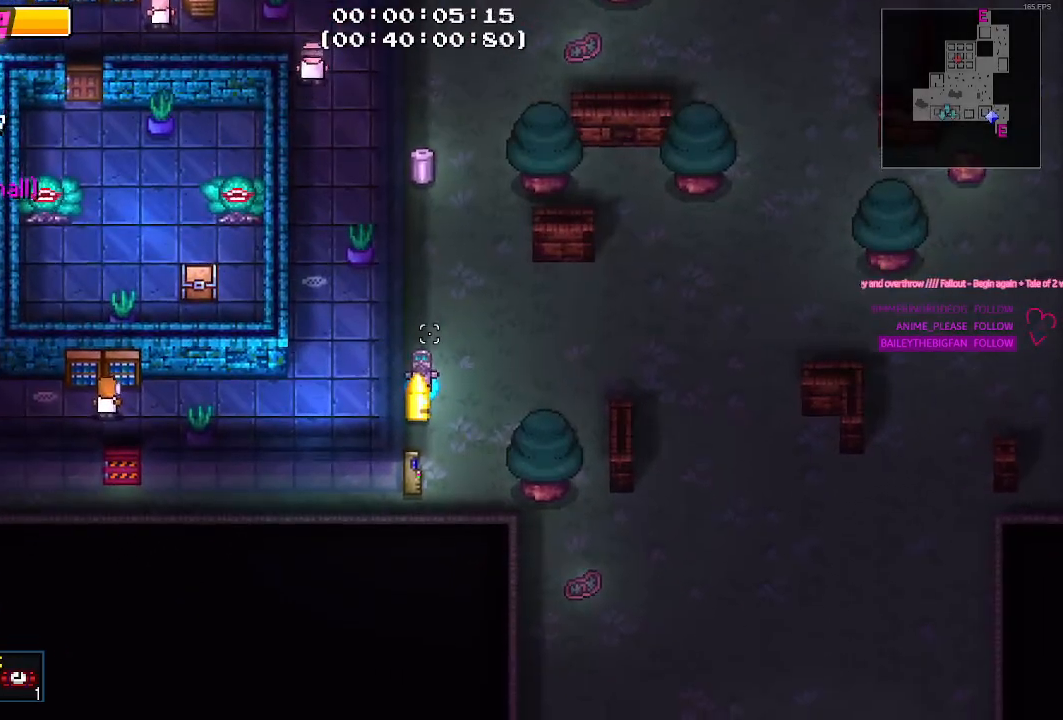
{"keys": ["s"], "events": [[50, "d", "down"], [184, "d", "up"]]}
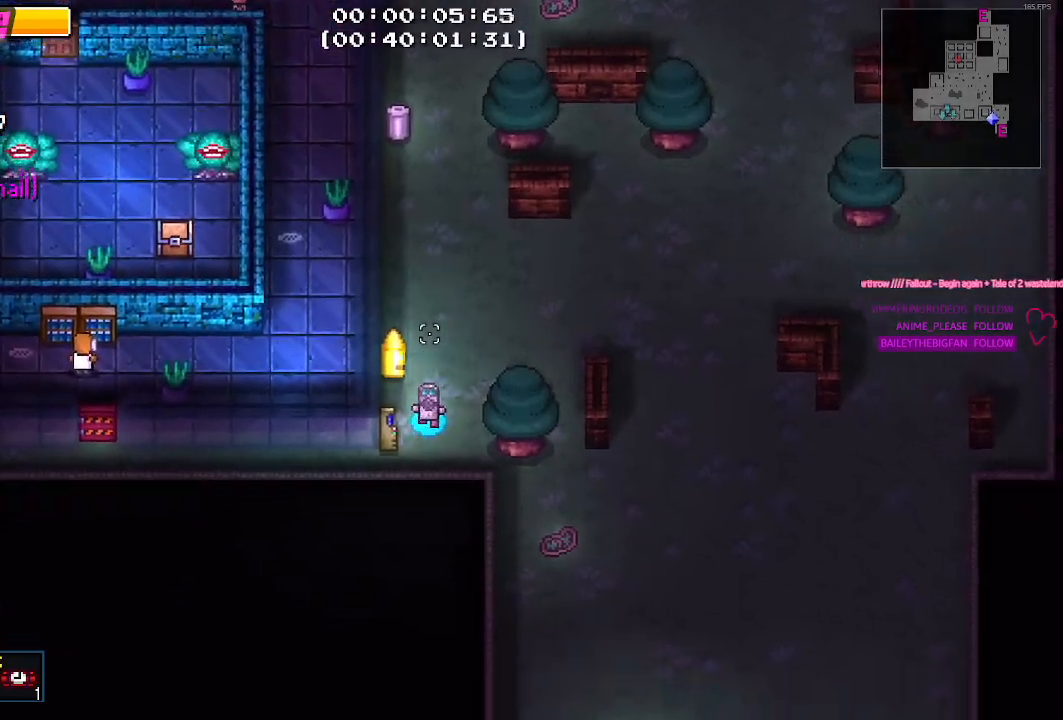
{"keys": ["a"], "events": [[150, "a", "down"], [300, "s", "up"]]}
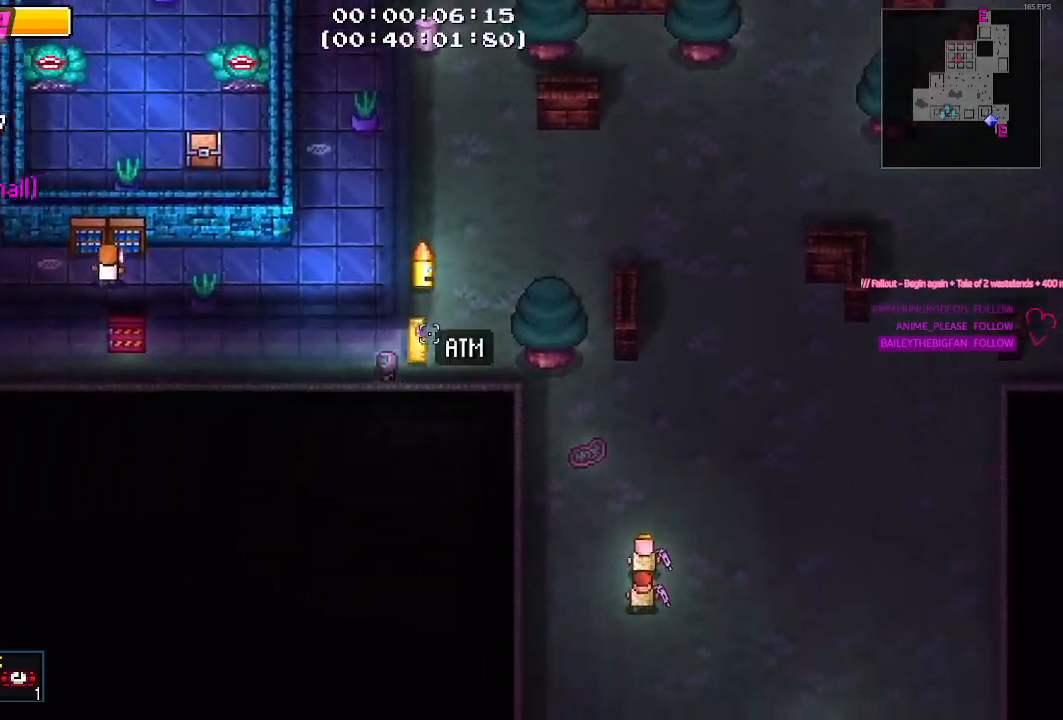
{"keys": ["a"], "events": []}
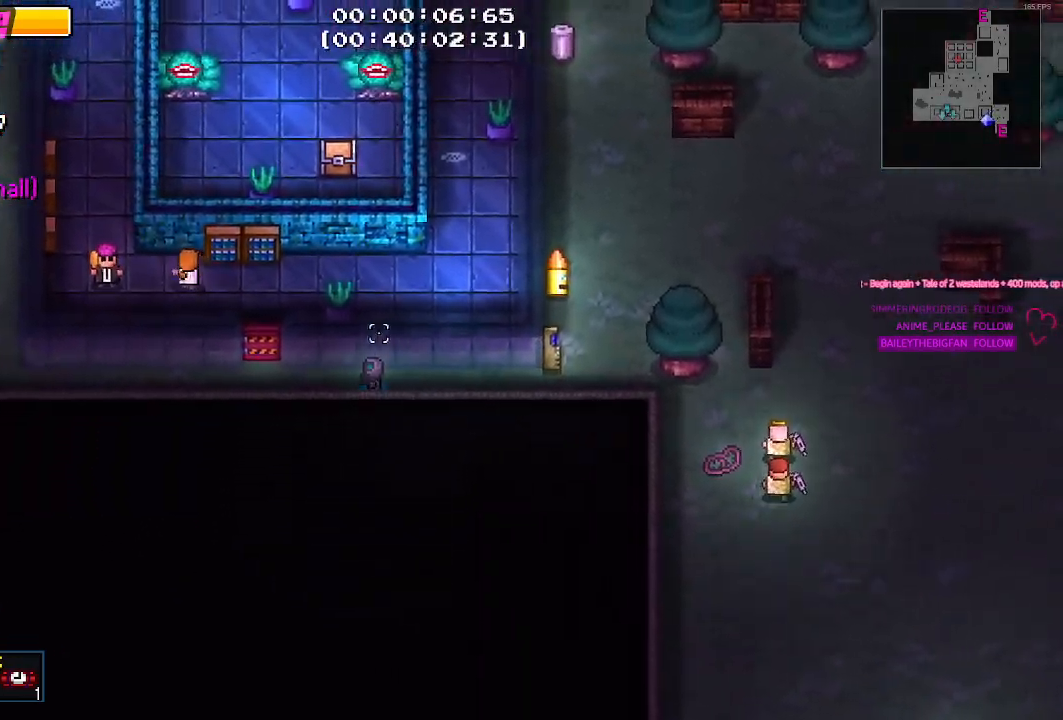
{"keys": [], "events": [[334, "a", "up"]]}
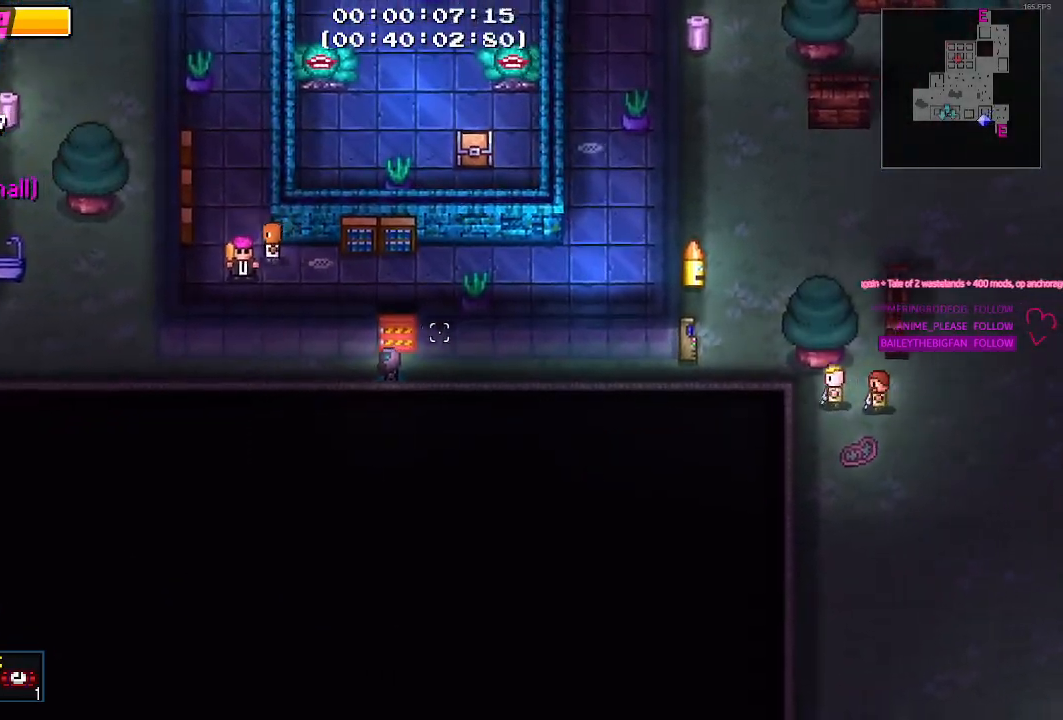
{"keys": [], "events": []}
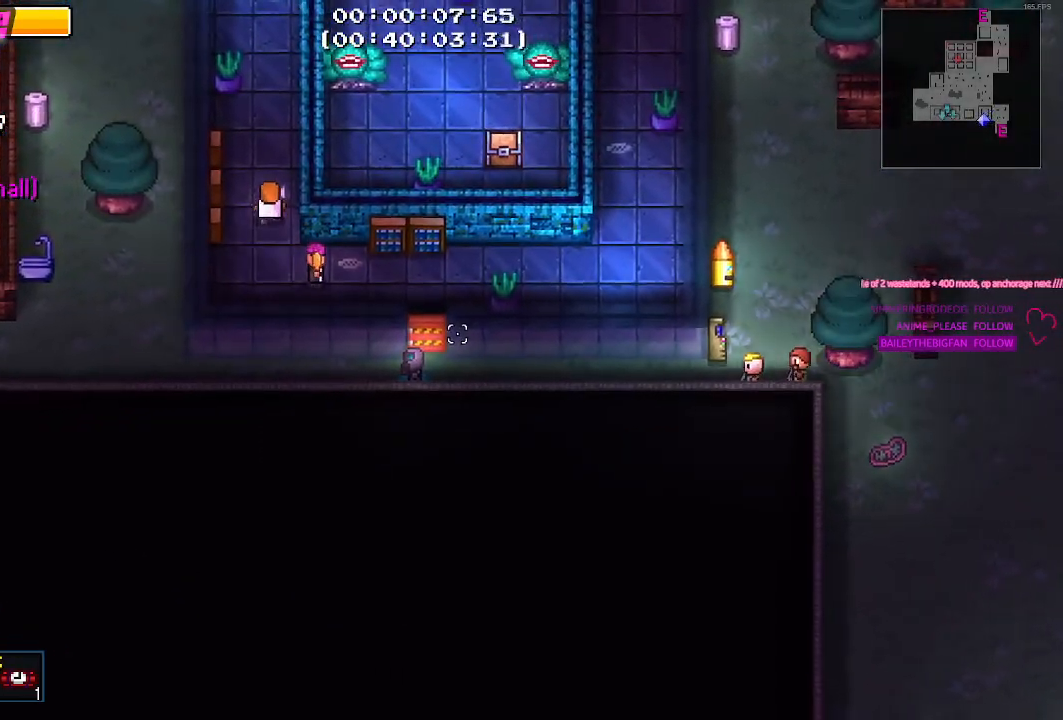
{"keys": ["d"], "events": [[317, "d", "down"]]}
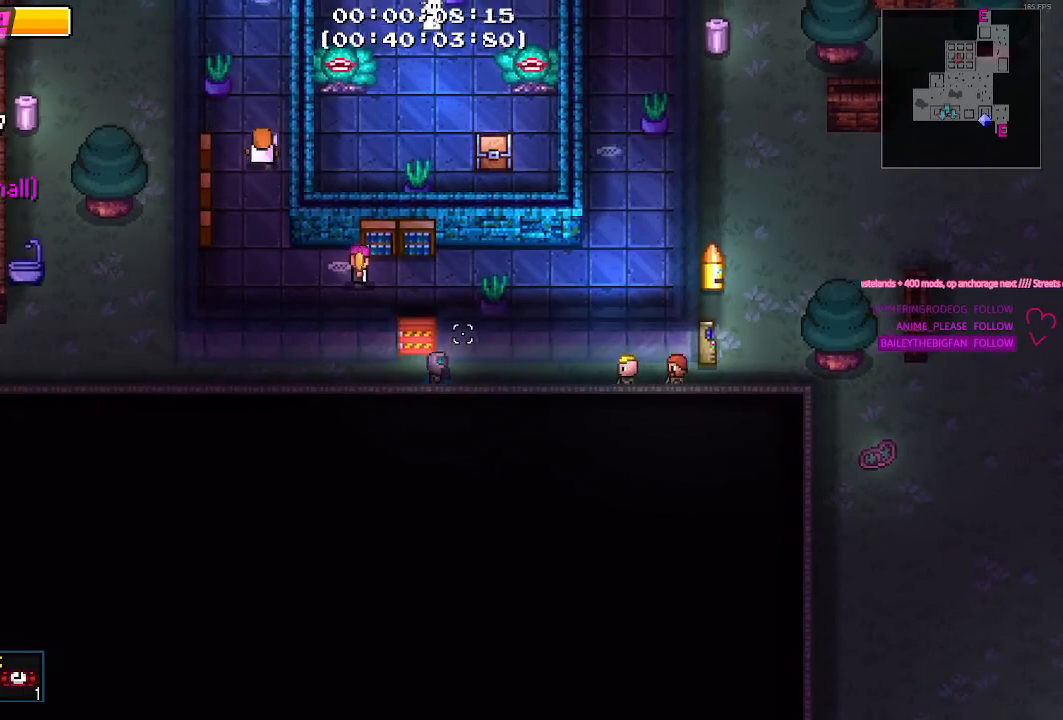
{"keys": ["d"], "events": []}